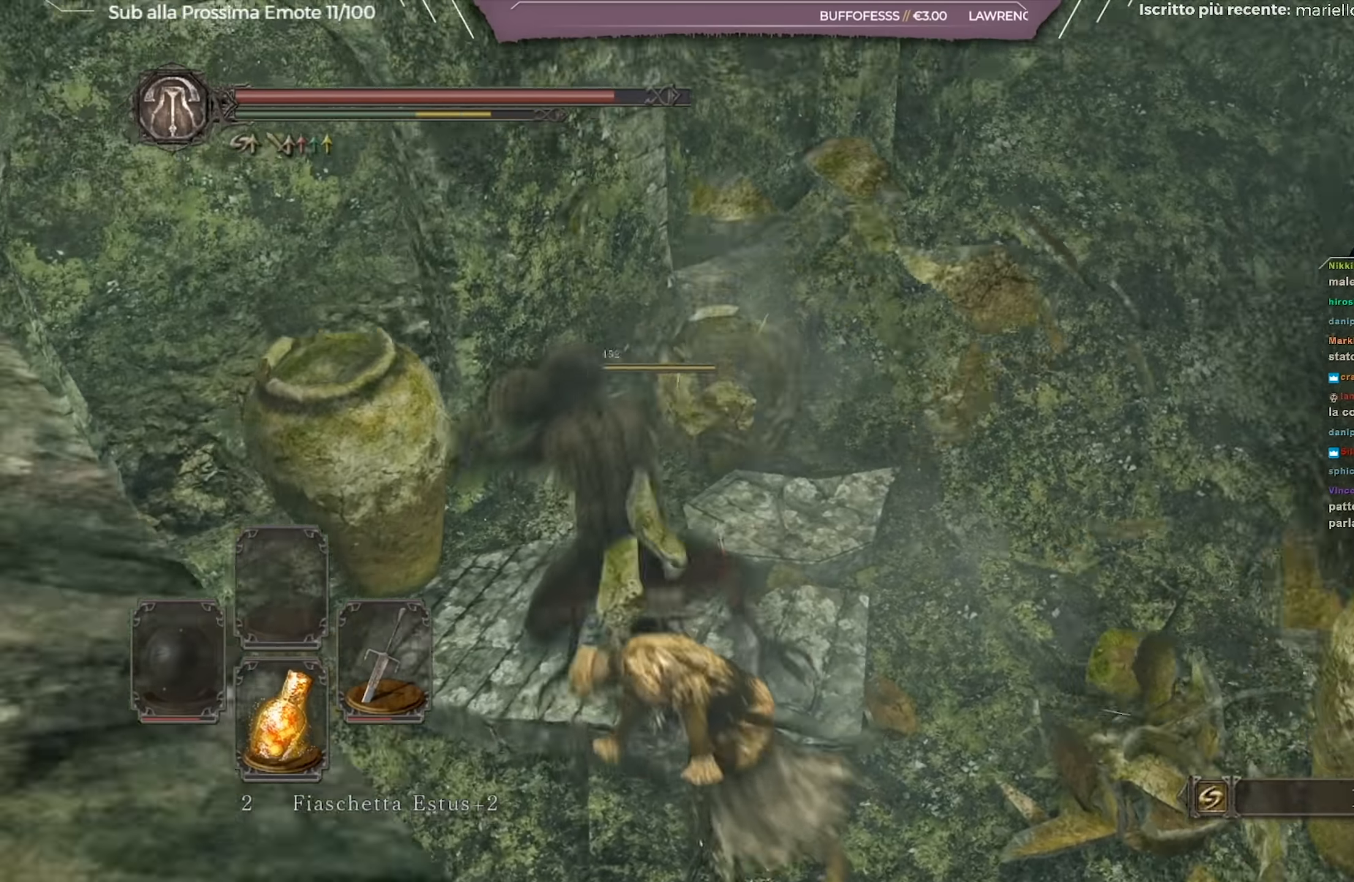
Gameplay with a controller (Xbox layout); each line is a JSON object with the inputs held at the frame after it. "events" lists button and stick changes between this image and that frame as [ms after this image, input, new state], when the widget could be followed in between.
{"buttons": [], "left_stick": "center", "right_stick": "up-right", "events": [[234, "right_stick", "center"], [301, "left_stick", "center"], [351, "right_stick", "up-right"]]}
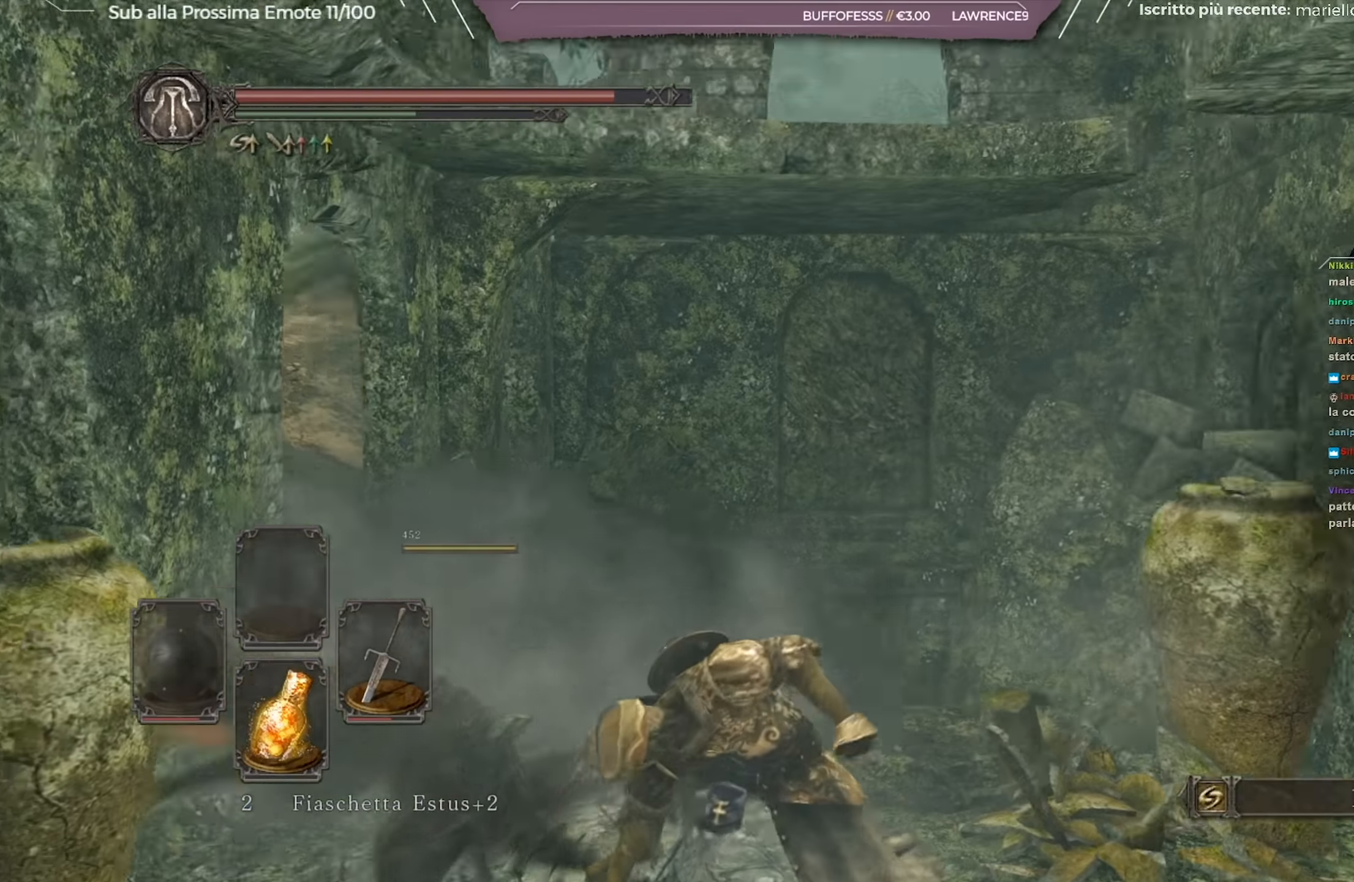
{"buttons": [], "left_stick": "center", "right_stick": "down-right", "events": [[16, "right_stick", "center"], [317, "right_stick", "down-right"]]}
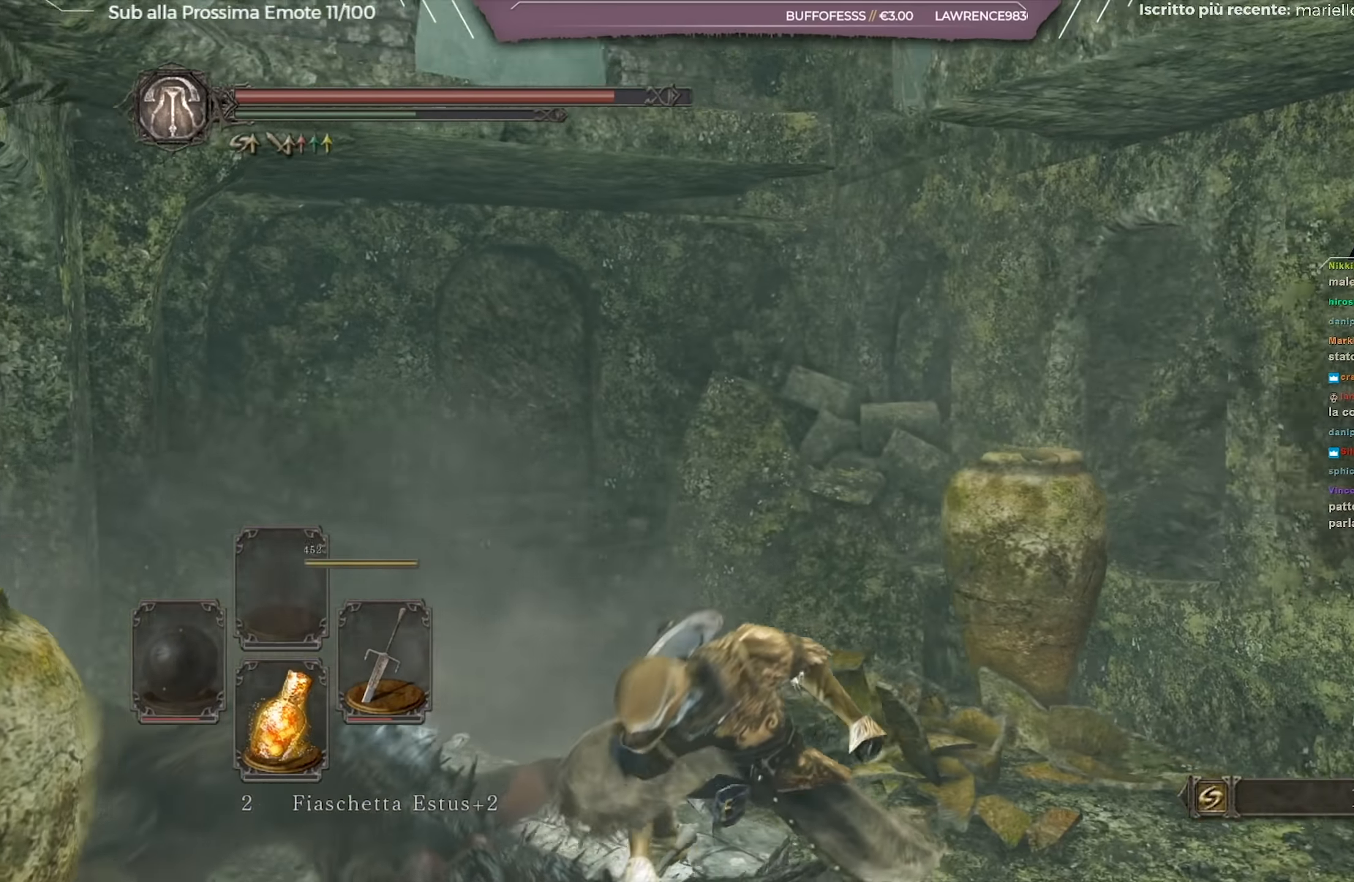
{"buttons": [], "left_stick": "center", "right_stick": "right", "events": [[50, "right_stick", "right"]]}
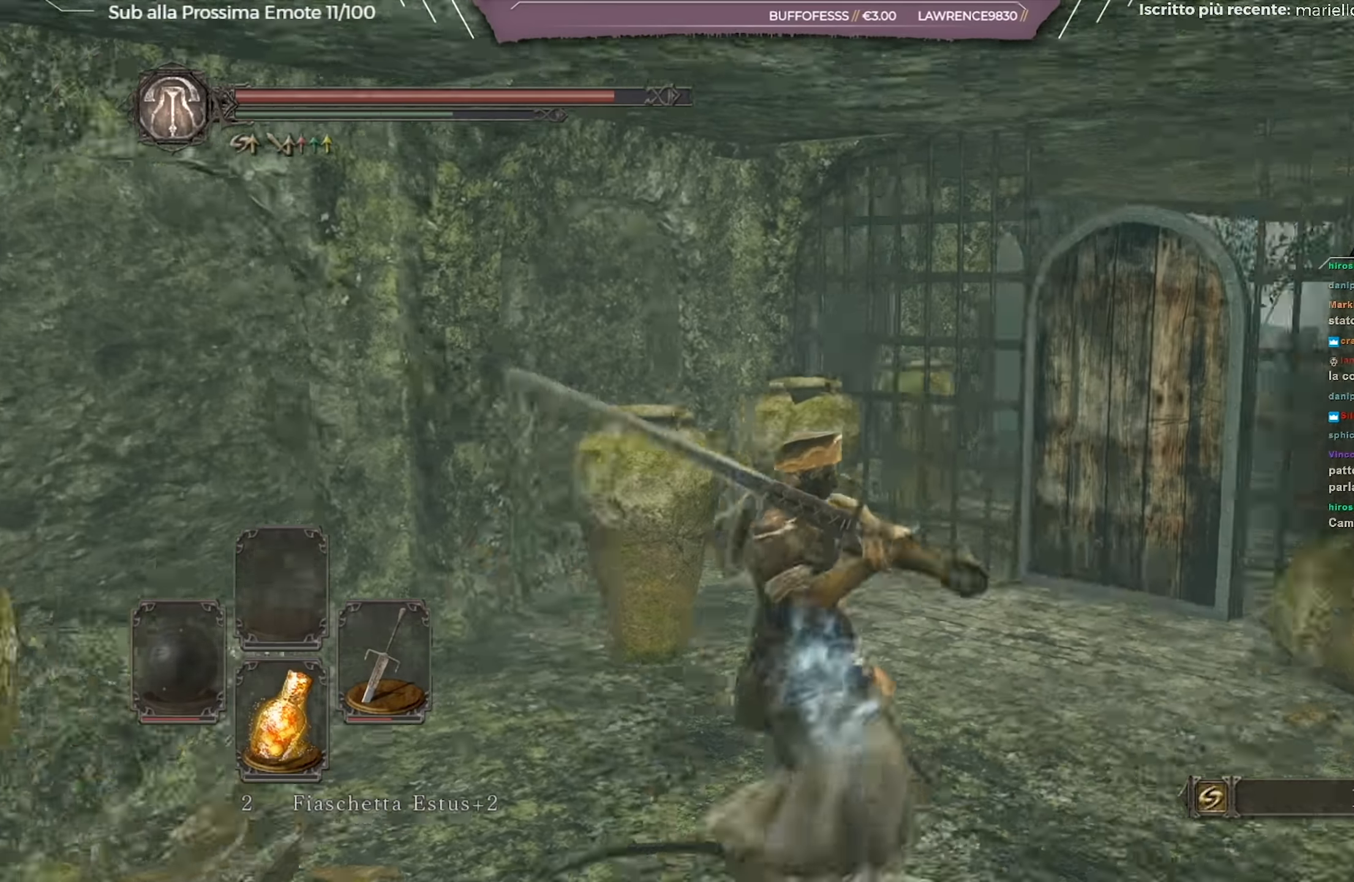
{"buttons": [], "left_stick": "up", "right_stick": "center", "events": [[16, "right_stick", "center"], [367, "left_stick", "up-left"], [383, "right_stick", "down-right"], [417, "left_stick", "up"], [500, "right_stick", "center"]]}
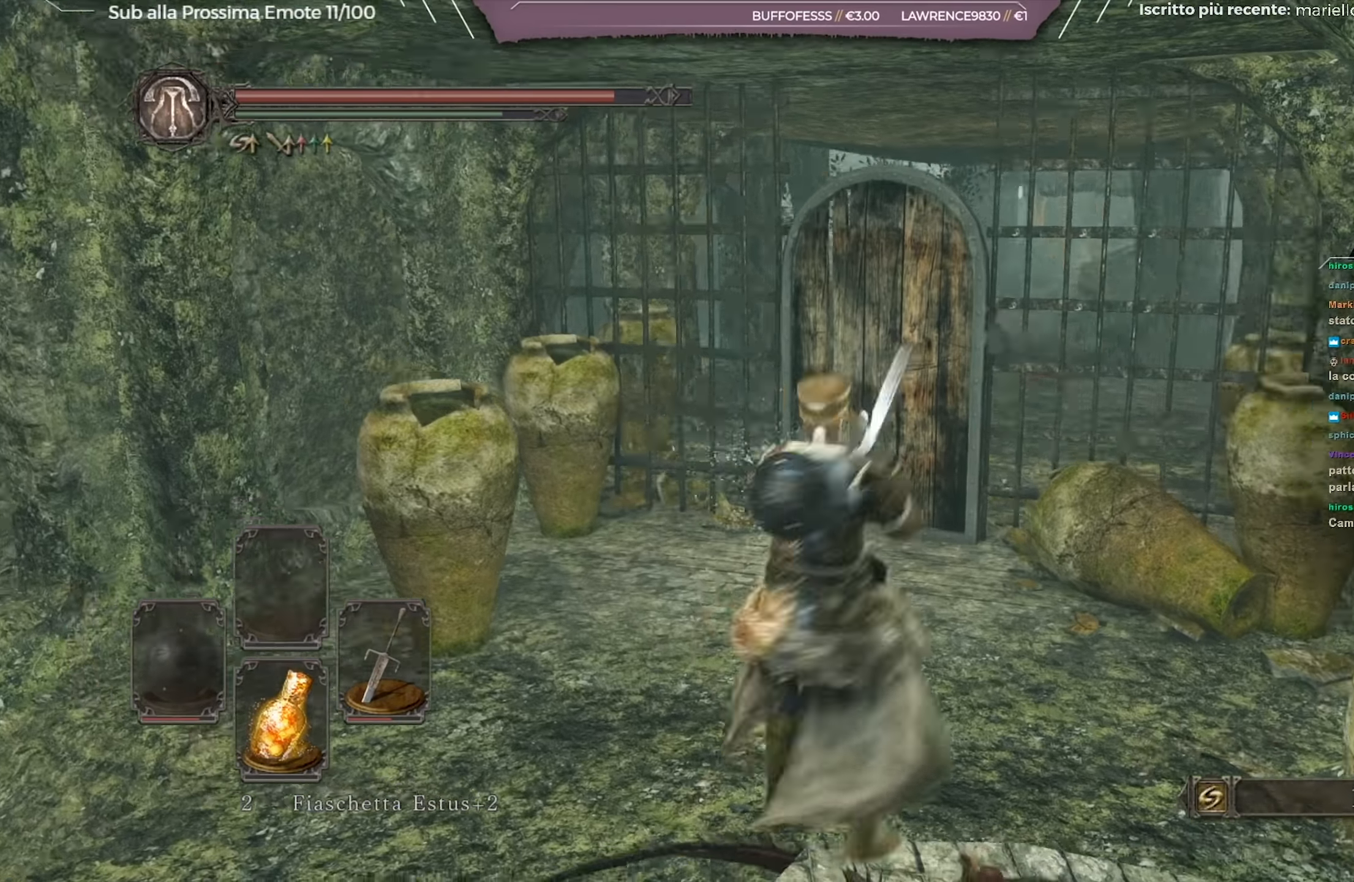
{"buttons": ["B"], "left_stick": "up", "right_stick": "center", "events": [[84, "B", "down"]]}
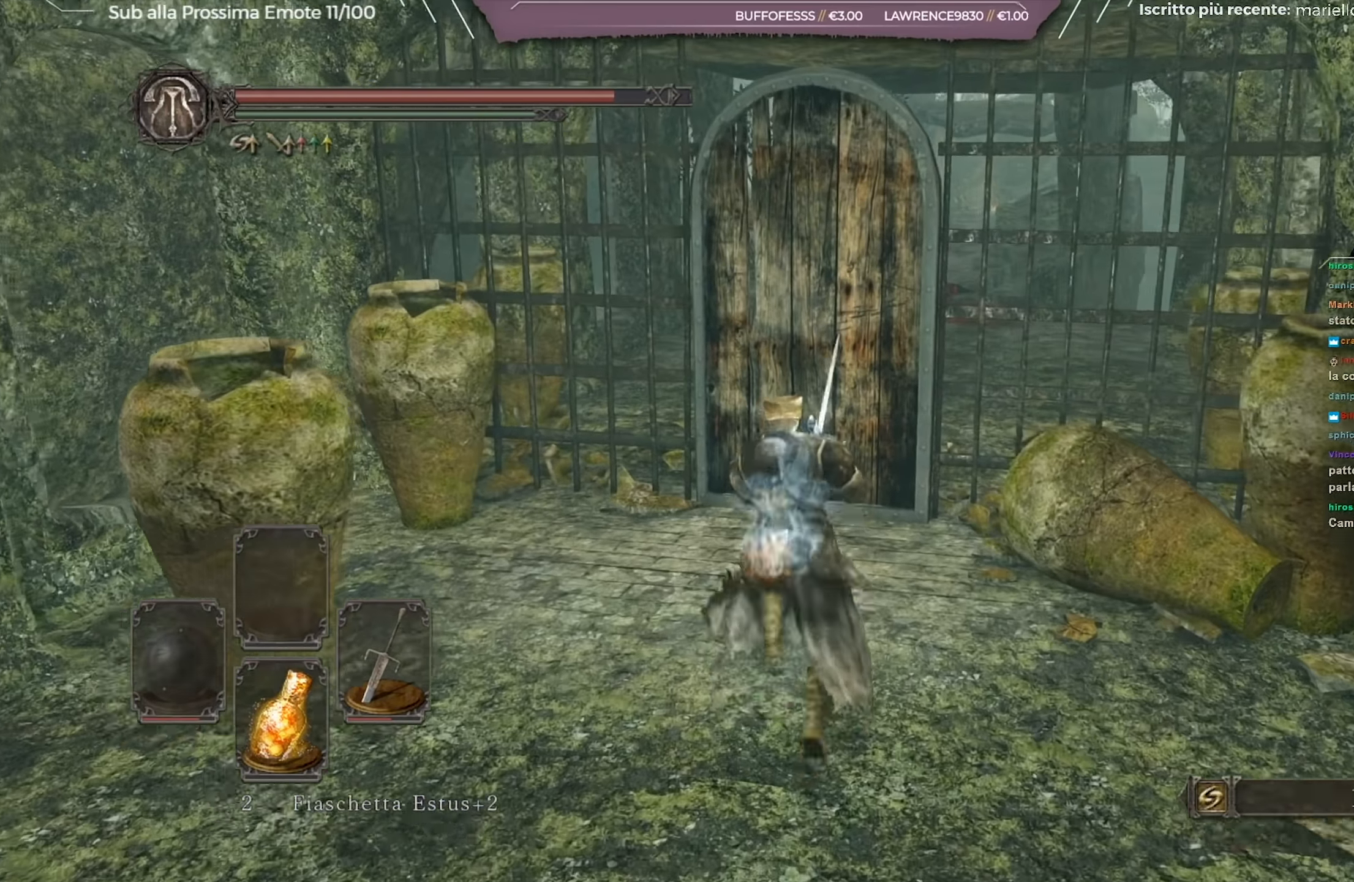
{"buttons": [], "left_stick": "up", "right_stick": "center", "events": [[267, "B", "up"], [417, "A", "down"], [484, "A", "up"]]}
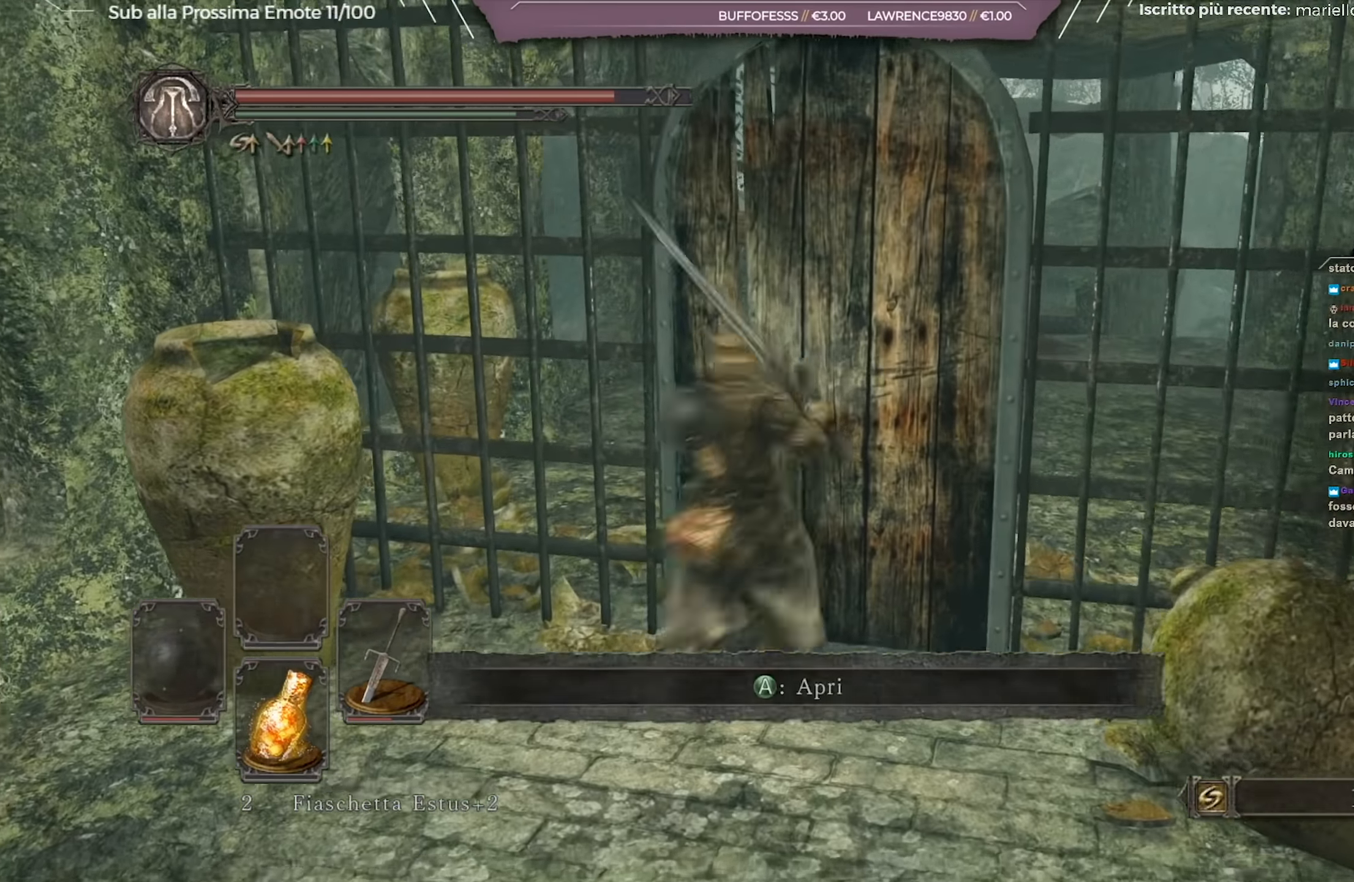
{"buttons": [], "left_stick": "up", "right_stick": "right", "events": [[501, "right_stick", "right"]]}
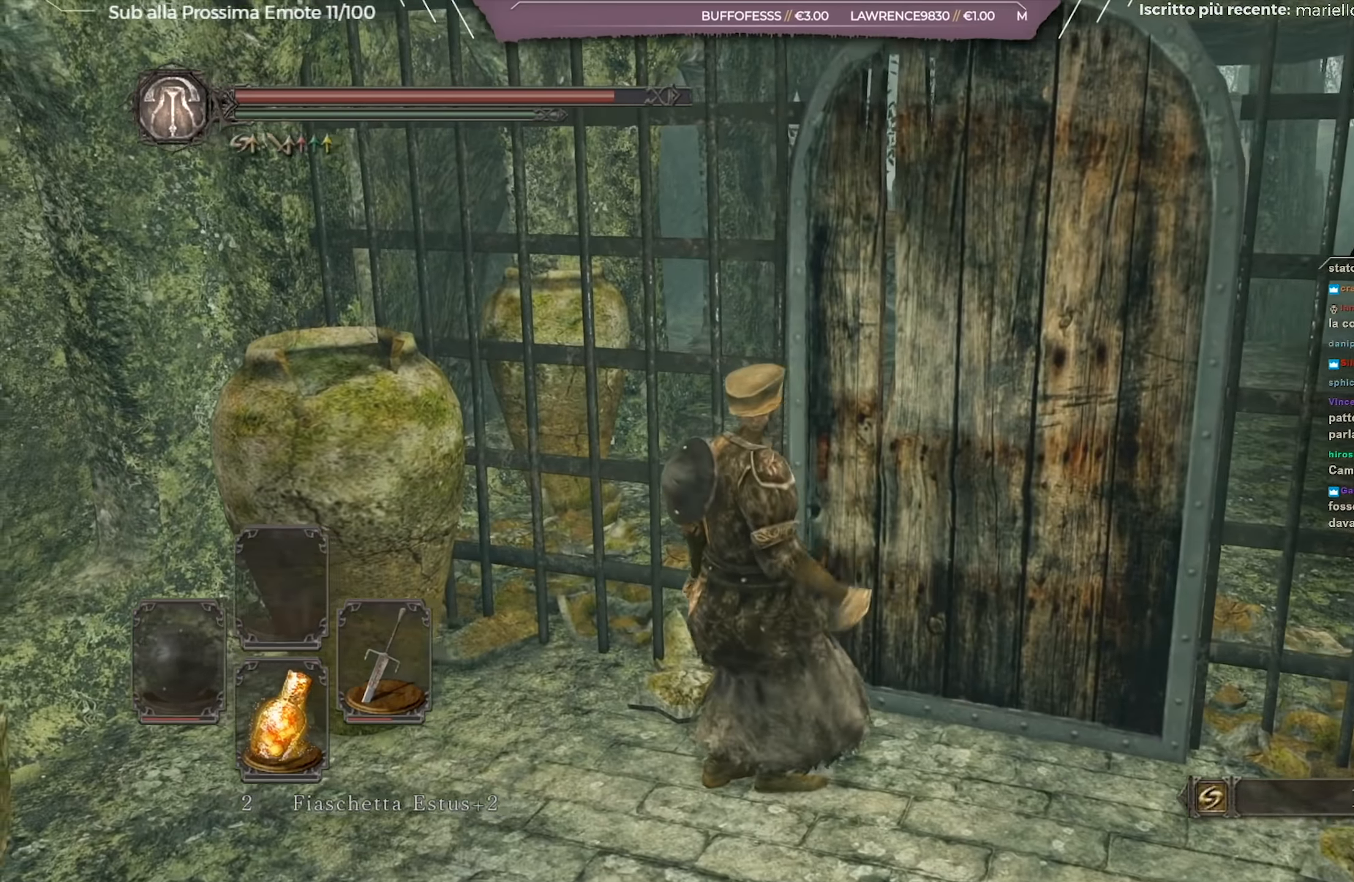
{"buttons": [], "left_stick": "right", "right_stick": "center", "events": [[217, "left_stick", "up-right"], [217, "right_stick", "center"], [450, "left_stick", "right"]]}
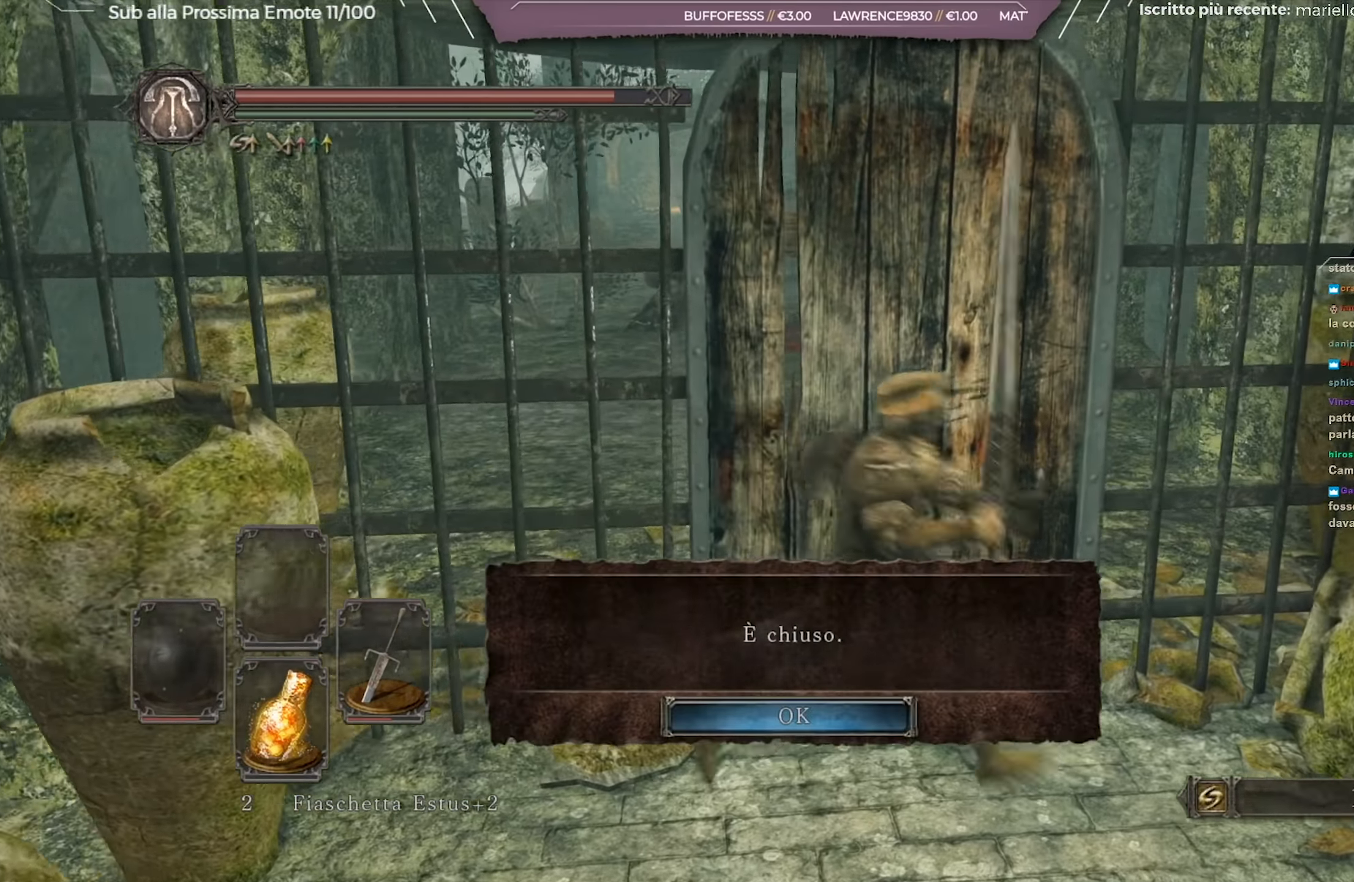
{"buttons": [], "left_stick": "center", "right_stick": "center", "events": [[184, "A", "down"], [234, "left_stick", "center"], [301, "A", "up"]]}
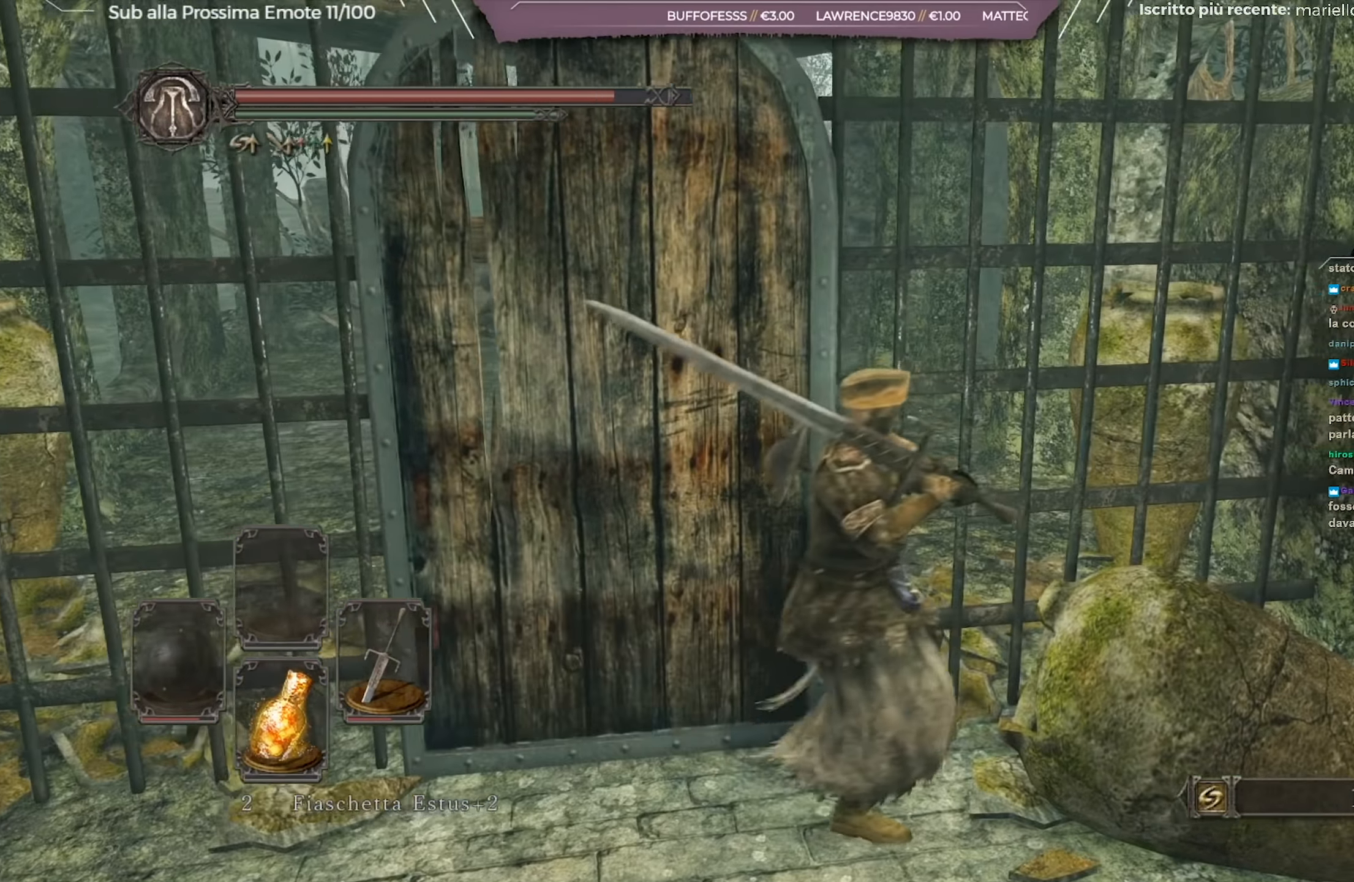
{"buttons": [], "left_stick": "up-right", "right_stick": "right", "events": [[16, "right_stick", "right"], [33, "left_stick", "right"], [267, "left_stick", "up-right"]]}
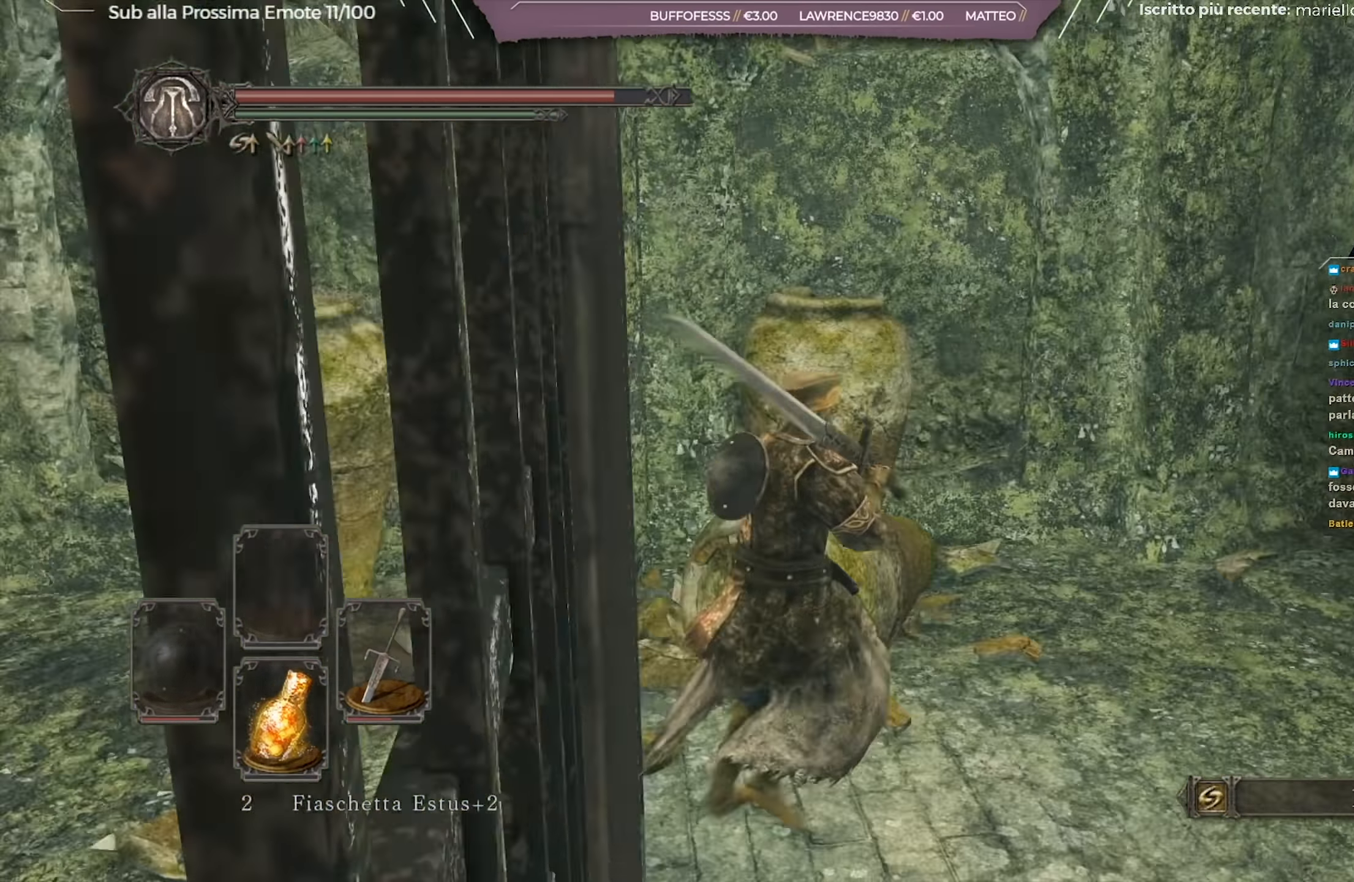
{"buttons": [], "left_stick": "up-right", "right_stick": "down-right", "events": [[134, "right_stick", "center"], [367, "right_stick", "down-right"]]}
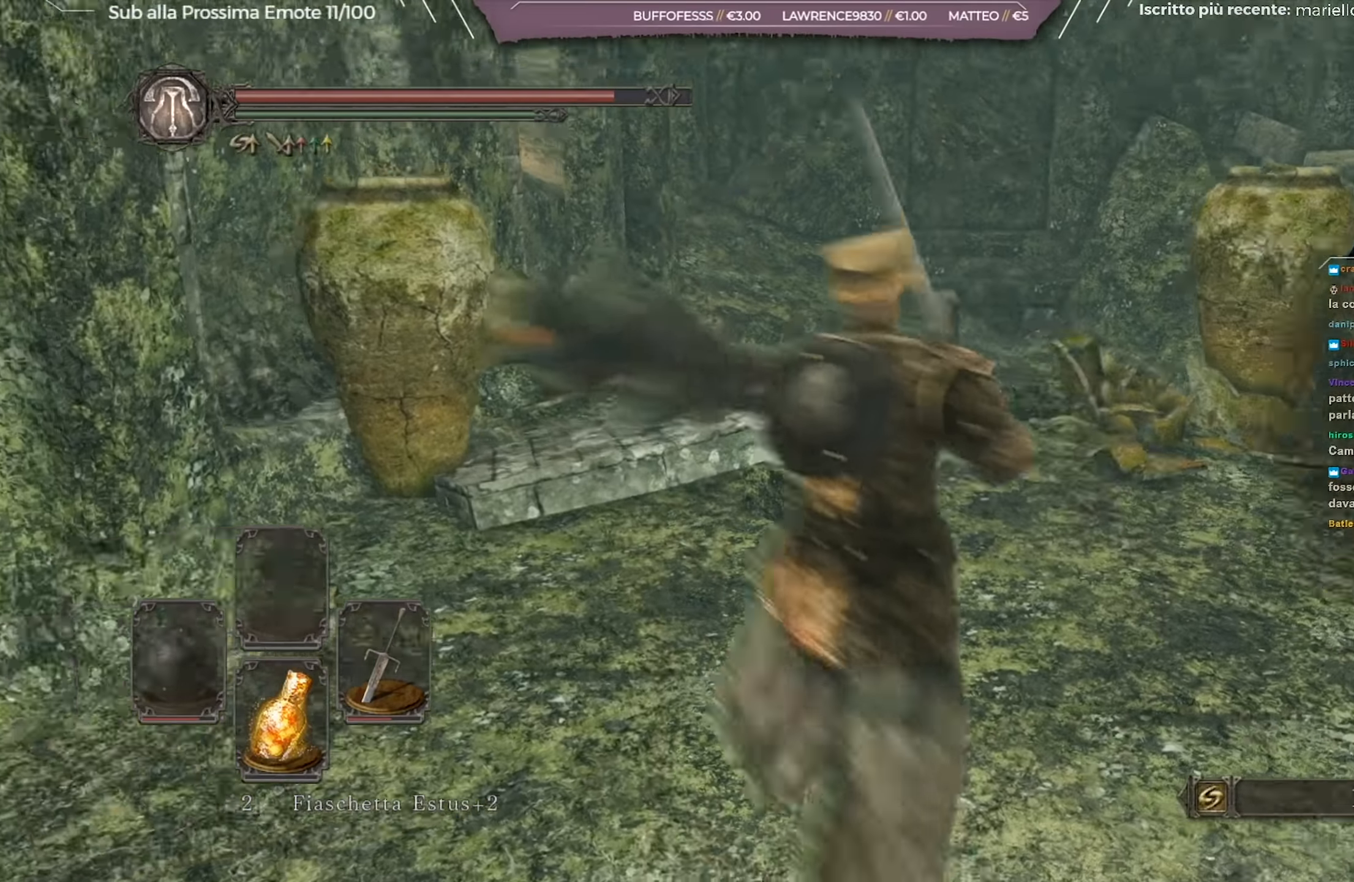
{"buttons": [], "left_stick": "up", "right_stick": "down", "events": [[17, "right_stick", "center"], [233, "left_stick", "up"], [333, "right_stick", "down"]]}
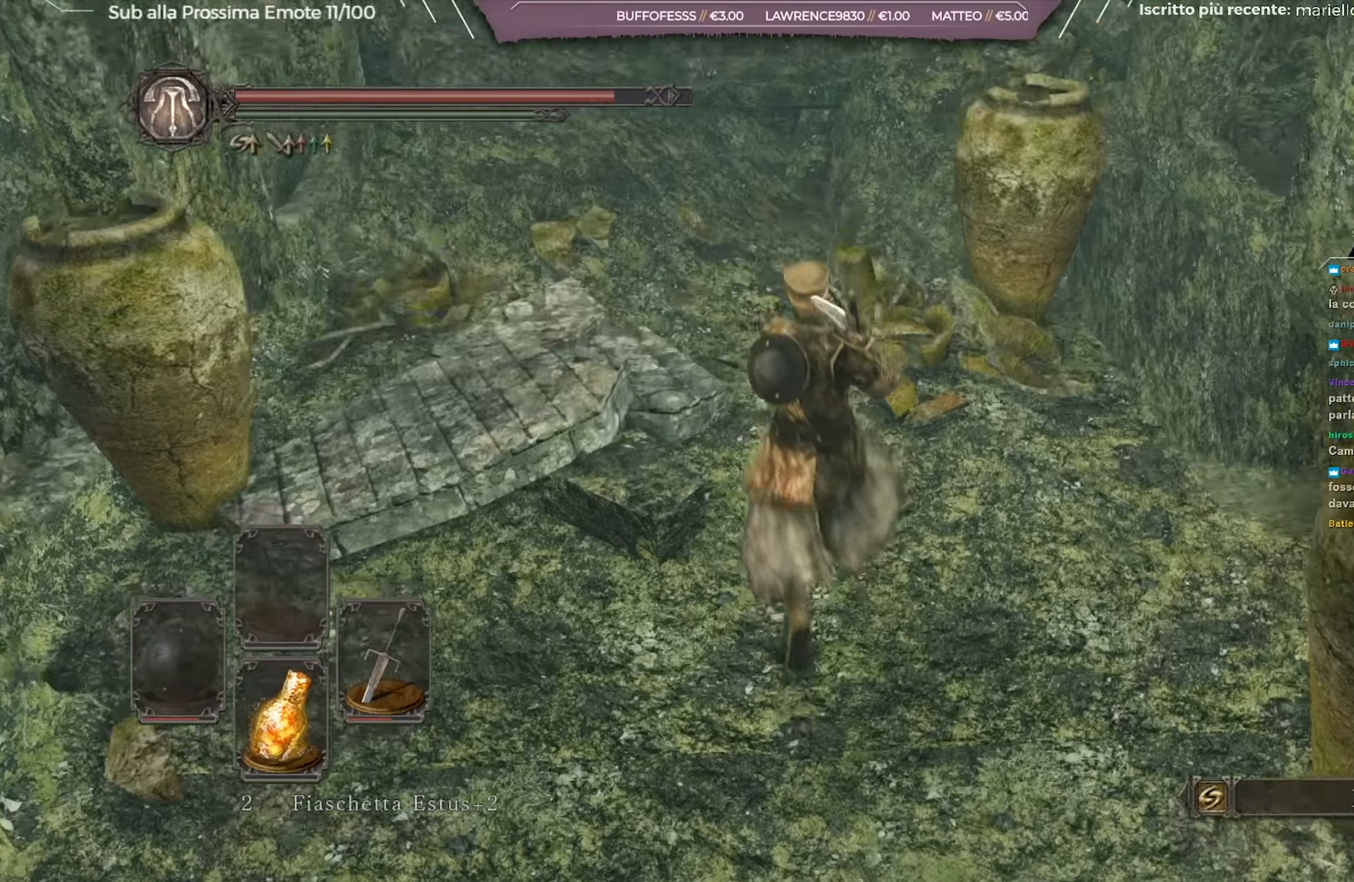
{"buttons": [], "left_stick": "up", "right_stick": "center", "events": [[134, "right_stick", "center"]]}
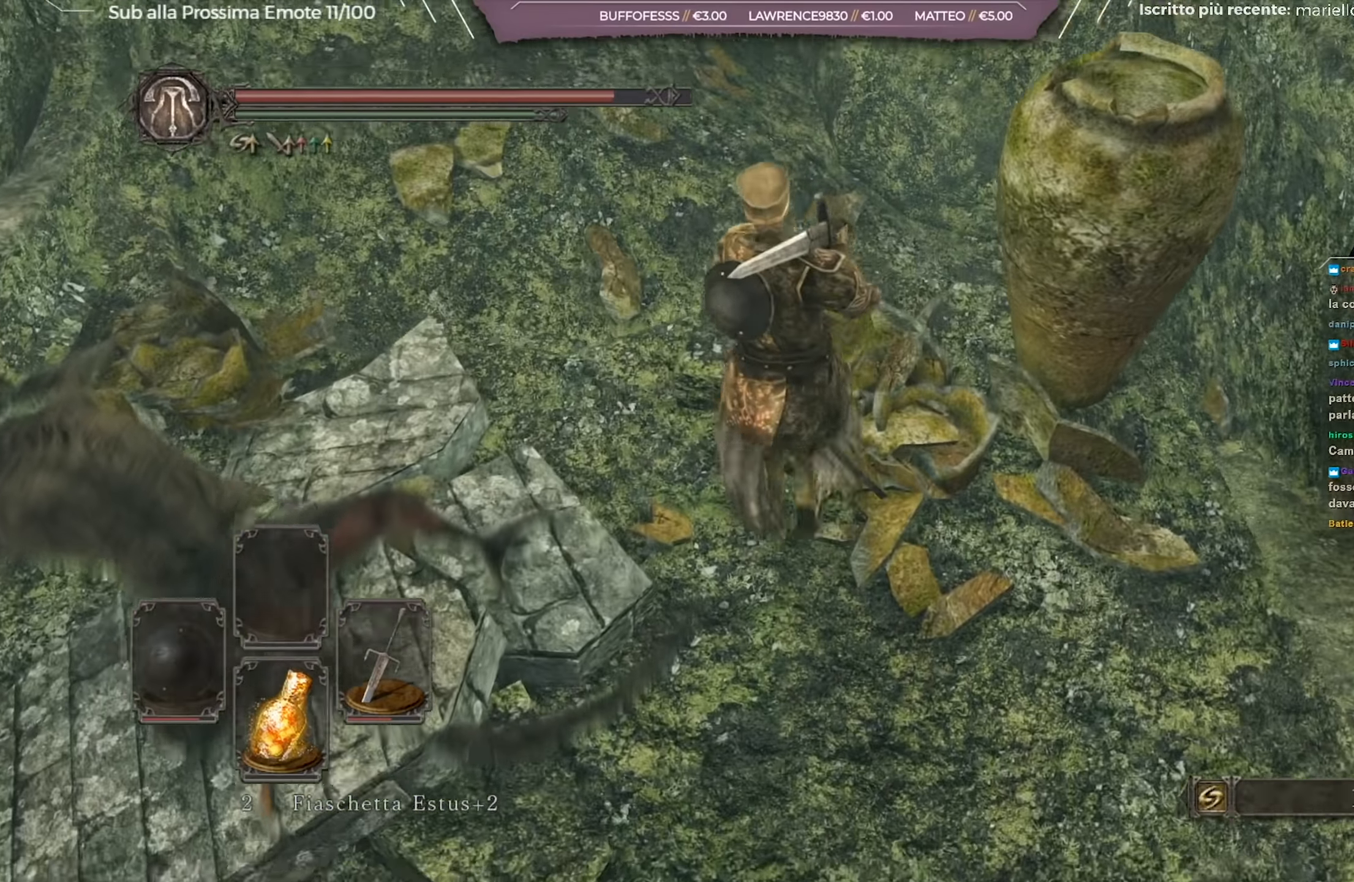
{"buttons": [], "left_stick": "up", "right_stick": "left", "events": [[117, "right_stick", "left"]]}
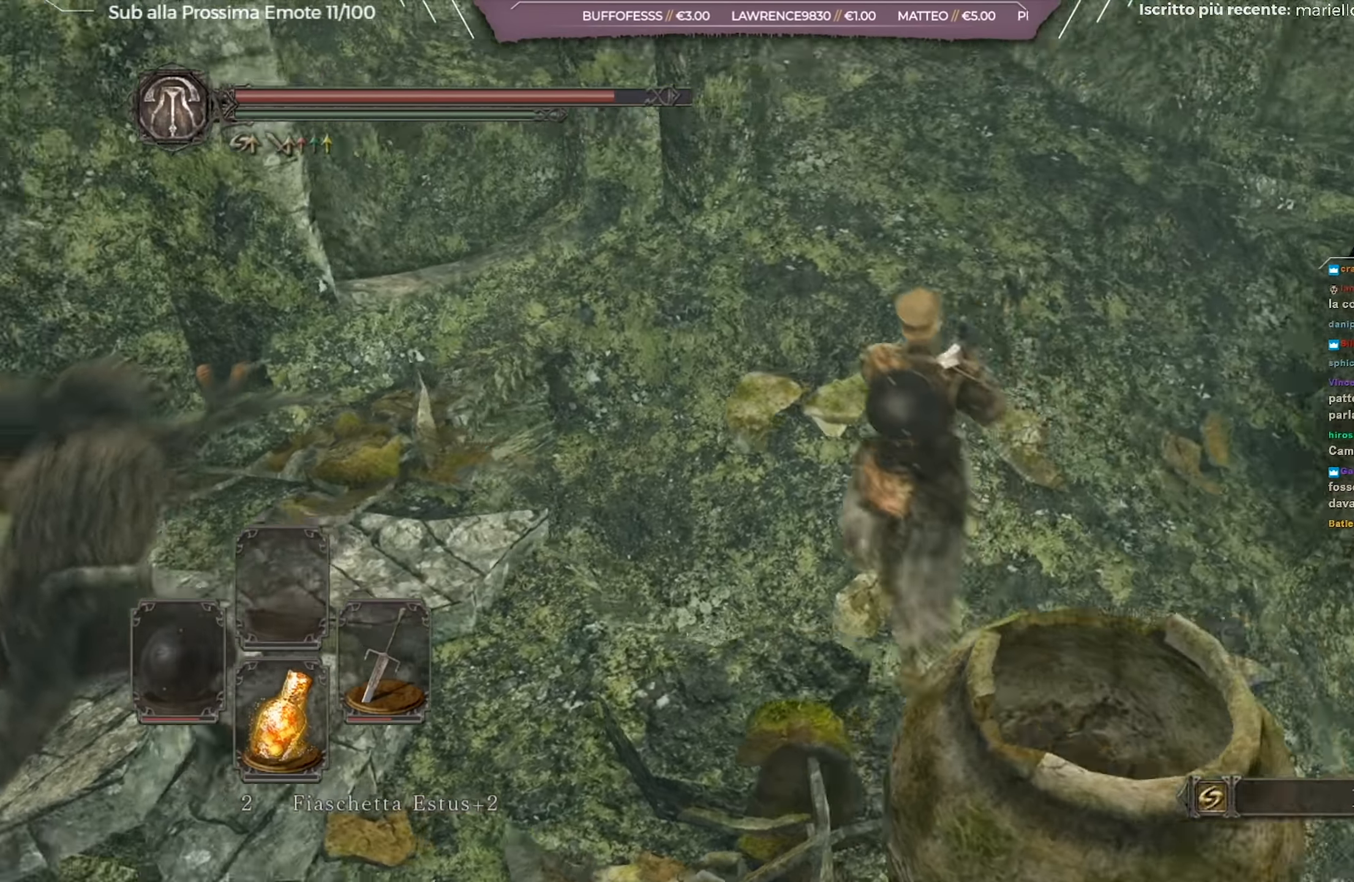
{"buttons": [], "left_stick": "center", "right_stick": "left", "events": [[117, "left_stick", "center"], [217, "left_stick", "down-left"], [301, "left_stick", "center"]]}
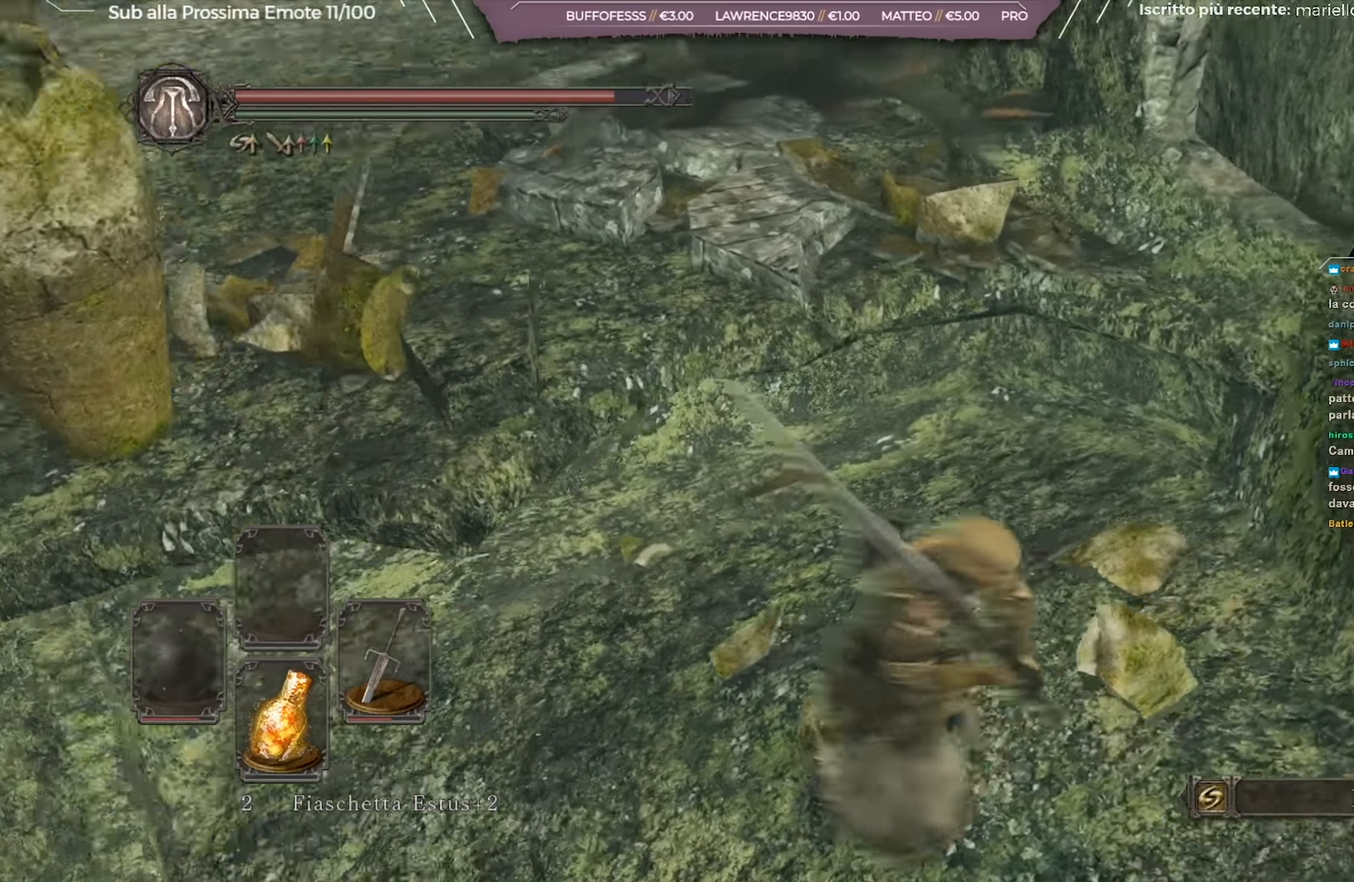
{"buttons": [], "left_stick": "left", "right_stick": "center", "events": [[83, "right_stick", "center"], [217, "right_stick", "up"], [367, "left_stick", "left"], [434, "right_stick", "center"]]}
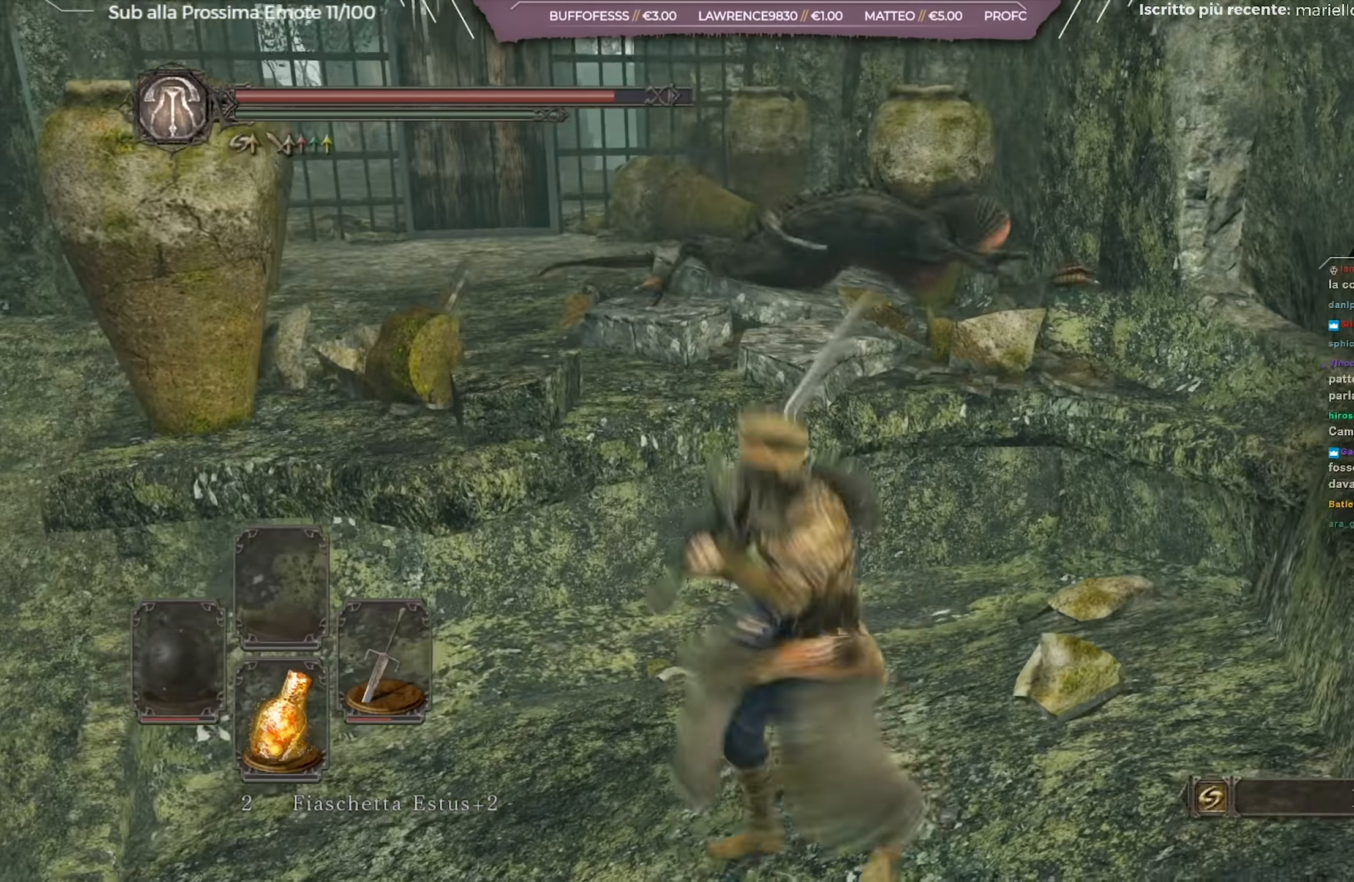
{"buttons": [], "left_stick": "left", "right_stick": "right", "events": [[84, "right_stick", "left"], [251, "right_stick", "center"], [384, "right_stick", "right"]]}
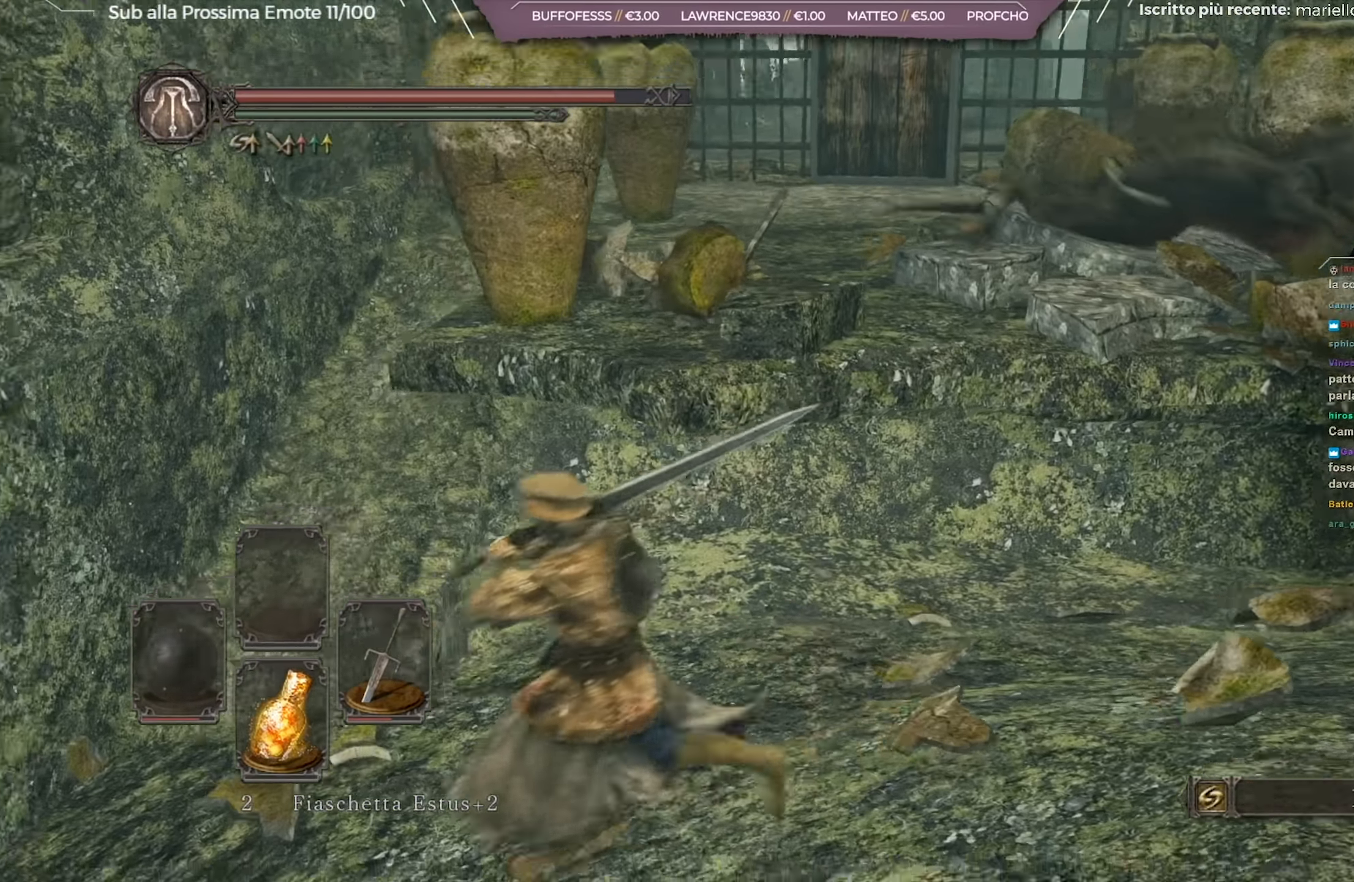
{"buttons": [], "left_stick": "right", "right_stick": "right", "events": [[133, "left_stick", "up-left"], [367, "left_stick", "right"]]}
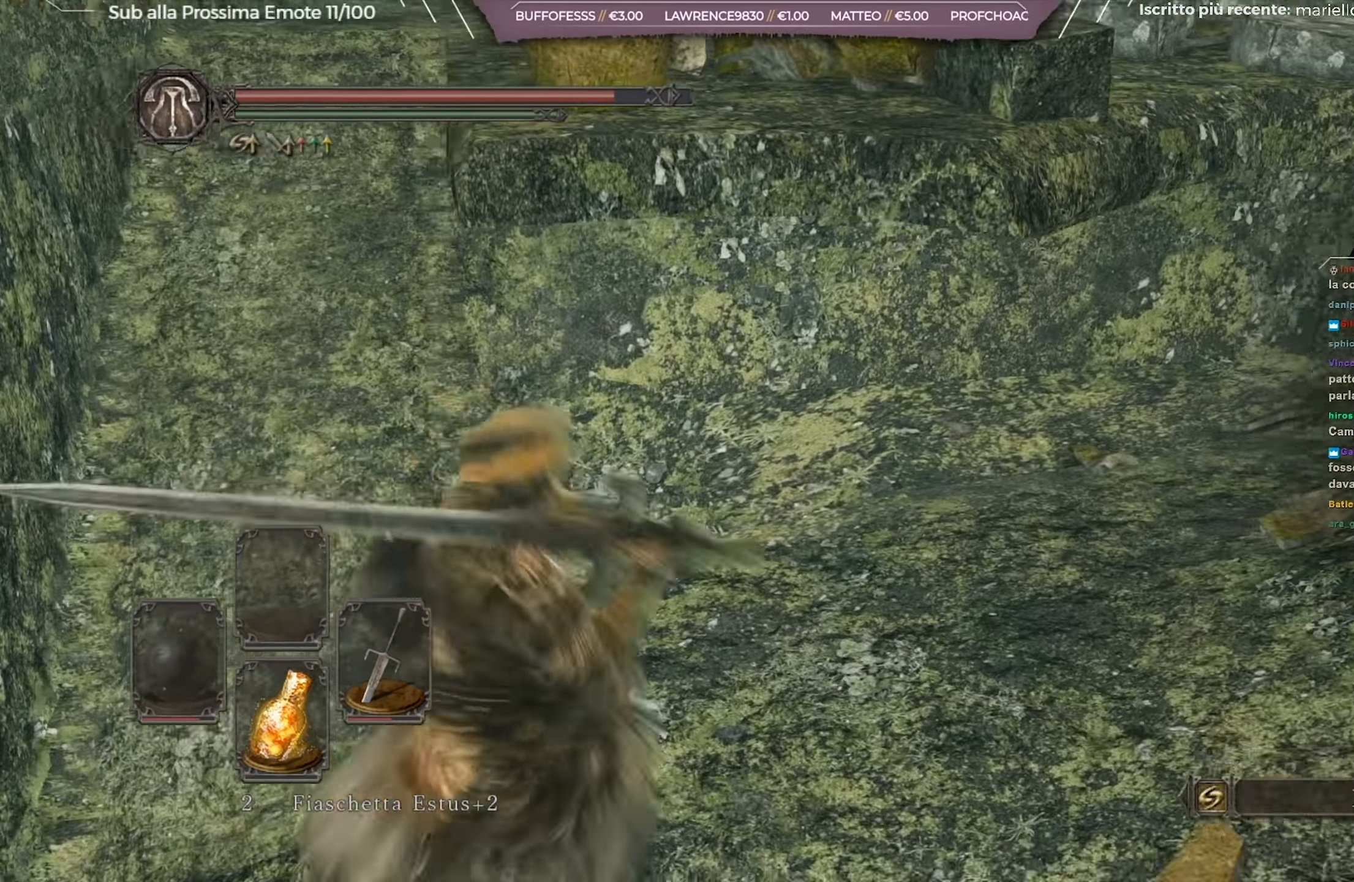
{"buttons": ["B"], "left_stick": "up-right", "right_stick": "center", "events": [[117, "right_stick", "up-right"], [167, "left_stick", "up-right"], [434, "right_stick", "center"], [501, "B", "down"]]}
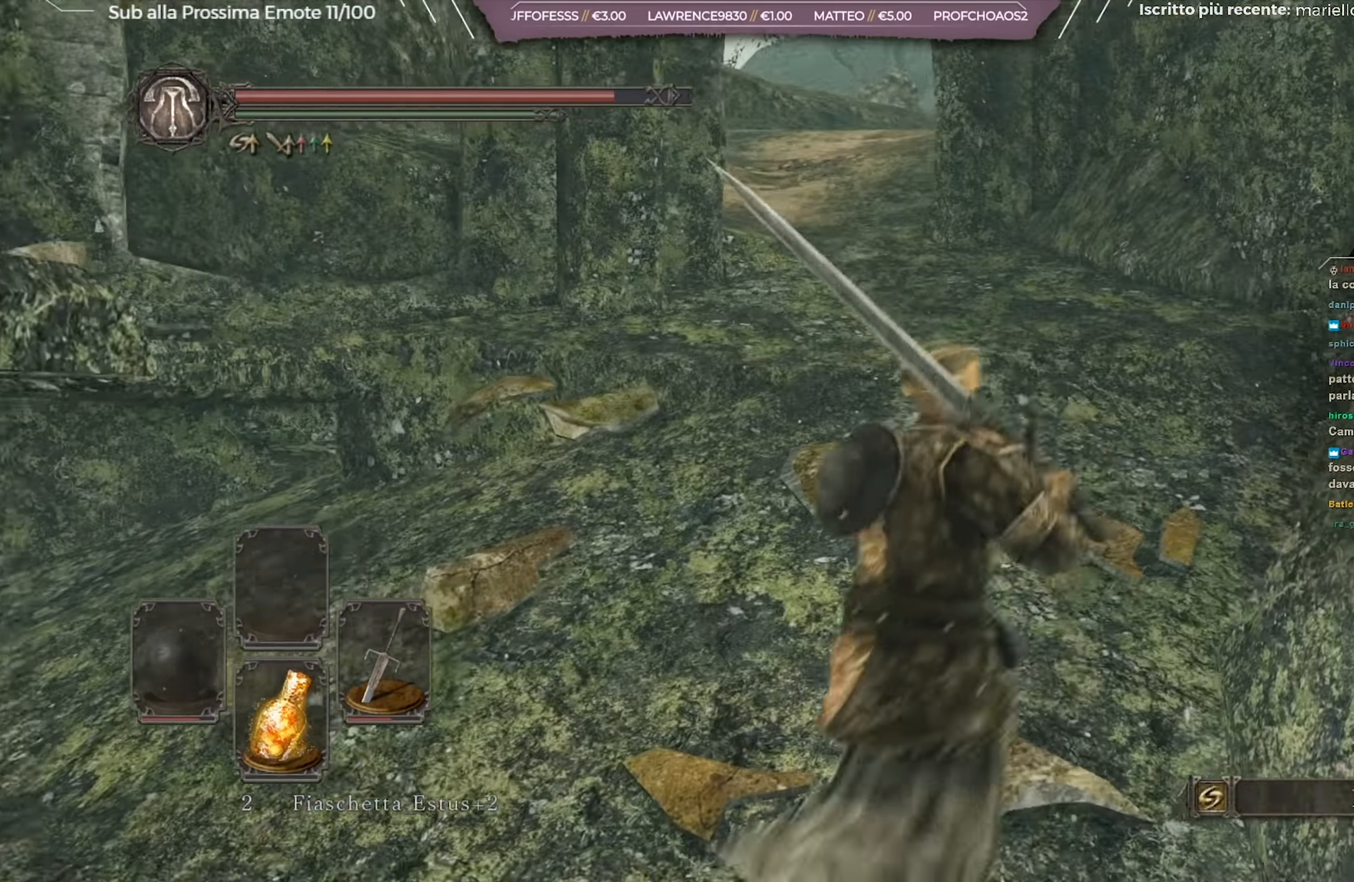
{"buttons": ["B"], "left_stick": "up", "right_stick": "center", "events": [[333, "left_stick", "up"]]}
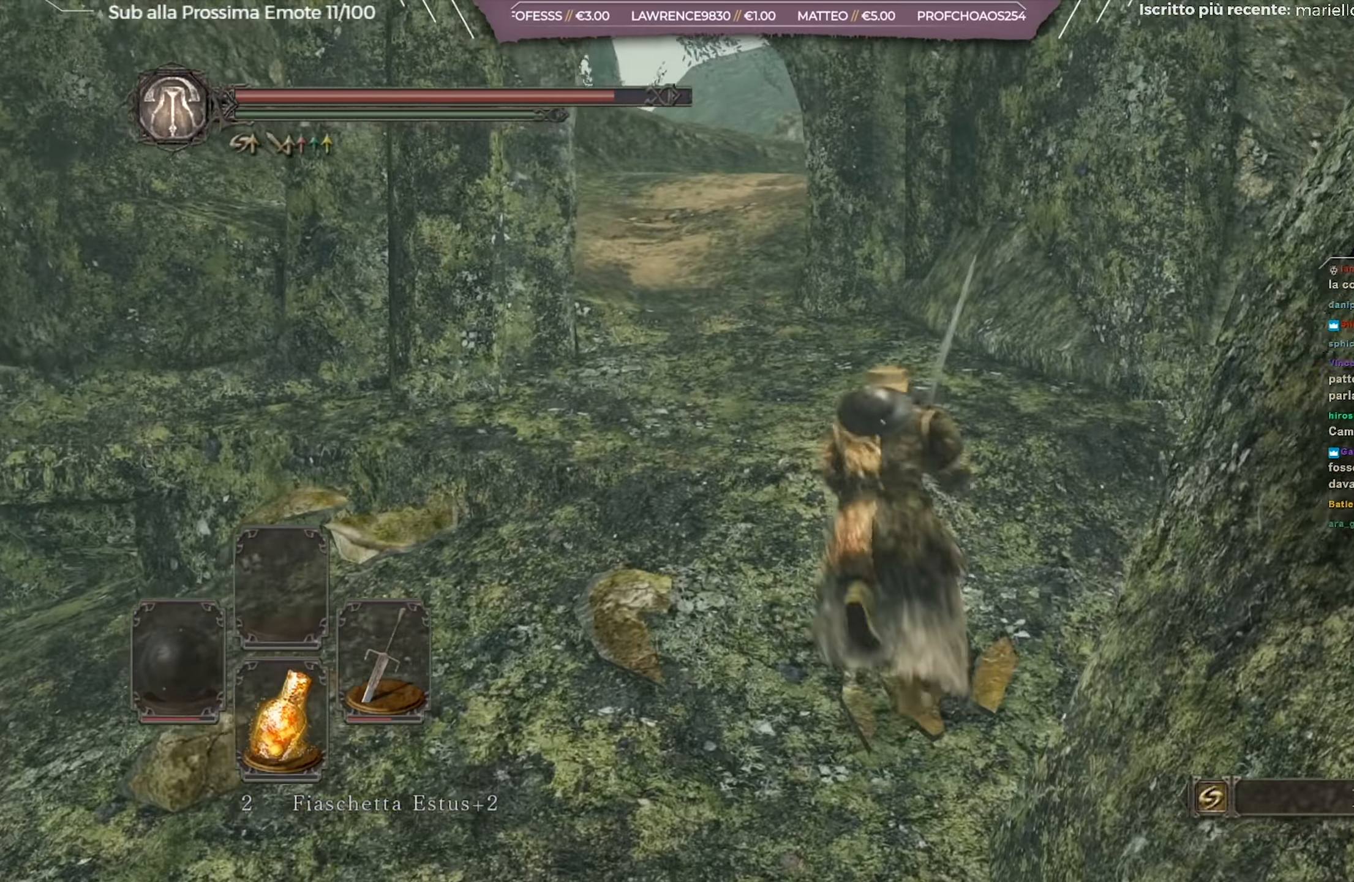
{"buttons": ["B"], "left_stick": "up-left", "right_stick": "center", "events": [[150, "right_stick", "left"], [317, "right_stick", "center"], [450, "left_stick", "up-left"]]}
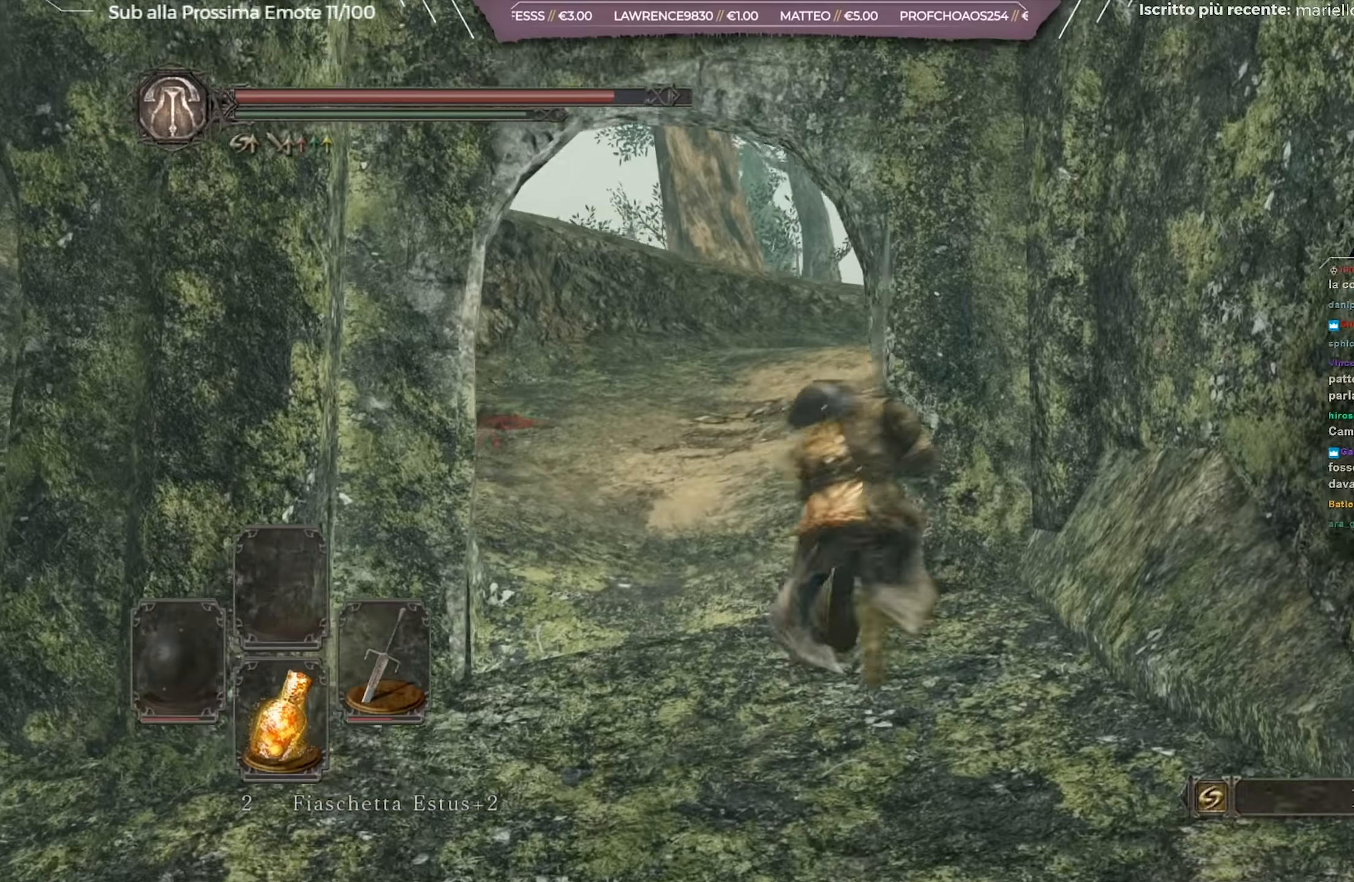
{"buttons": ["B"], "left_stick": "up", "right_stick": "center", "events": [[184, "left_stick", "up"]]}
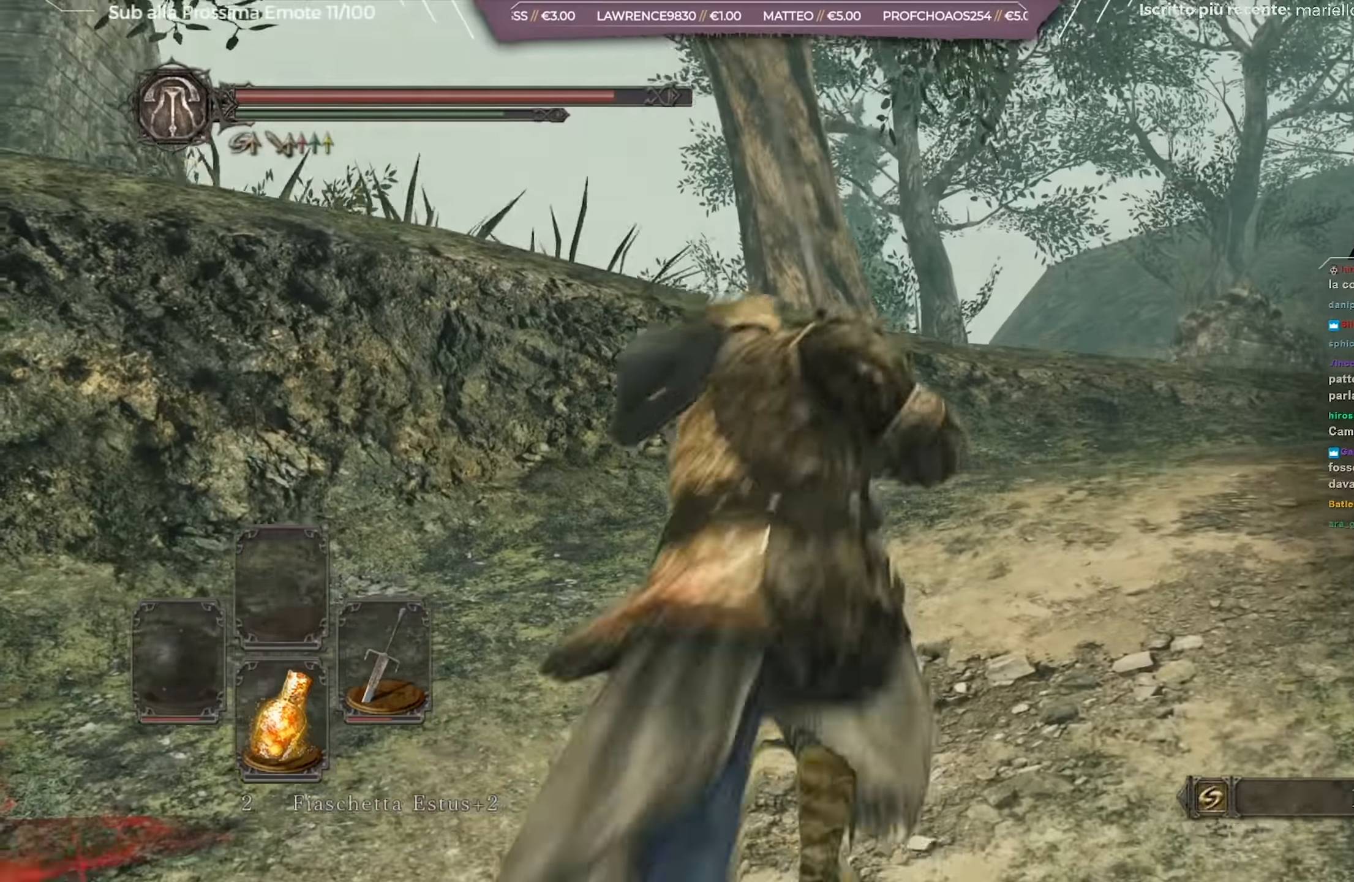
{"buttons": ["B"], "left_stick": "up-right", "right_stick": "right", "events": [[400, "left_stick", "up-right"], [400, "right_stick", "right"]]}
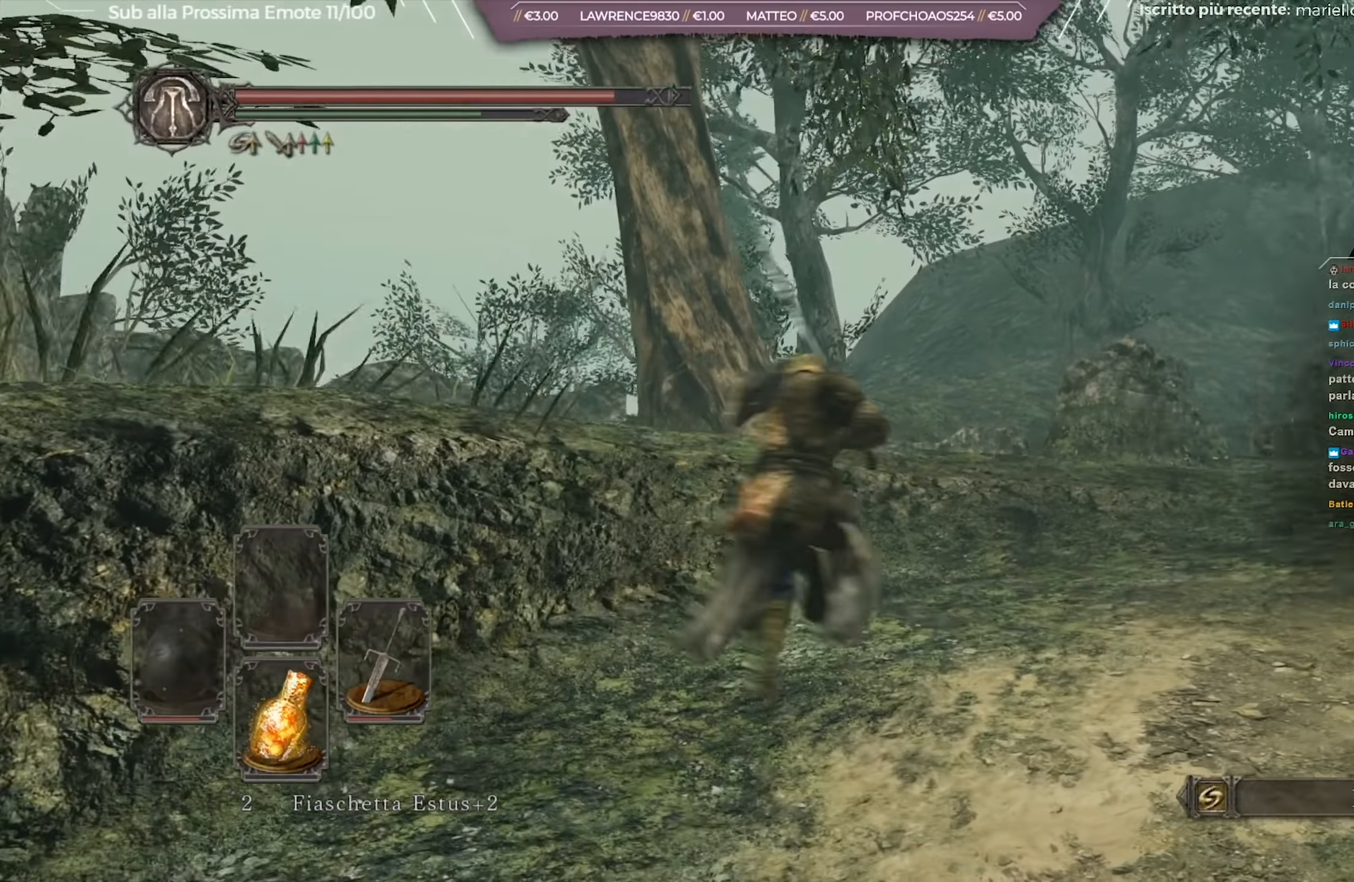
{"buttons": ["B"], "left_stick": "up", "right_stick": "center", "events": [[167, "right_stick", "center"], [267, "left_stick", "up"], [418, "right_stick", "down-right"], [501, "right_stick", "center"]]}
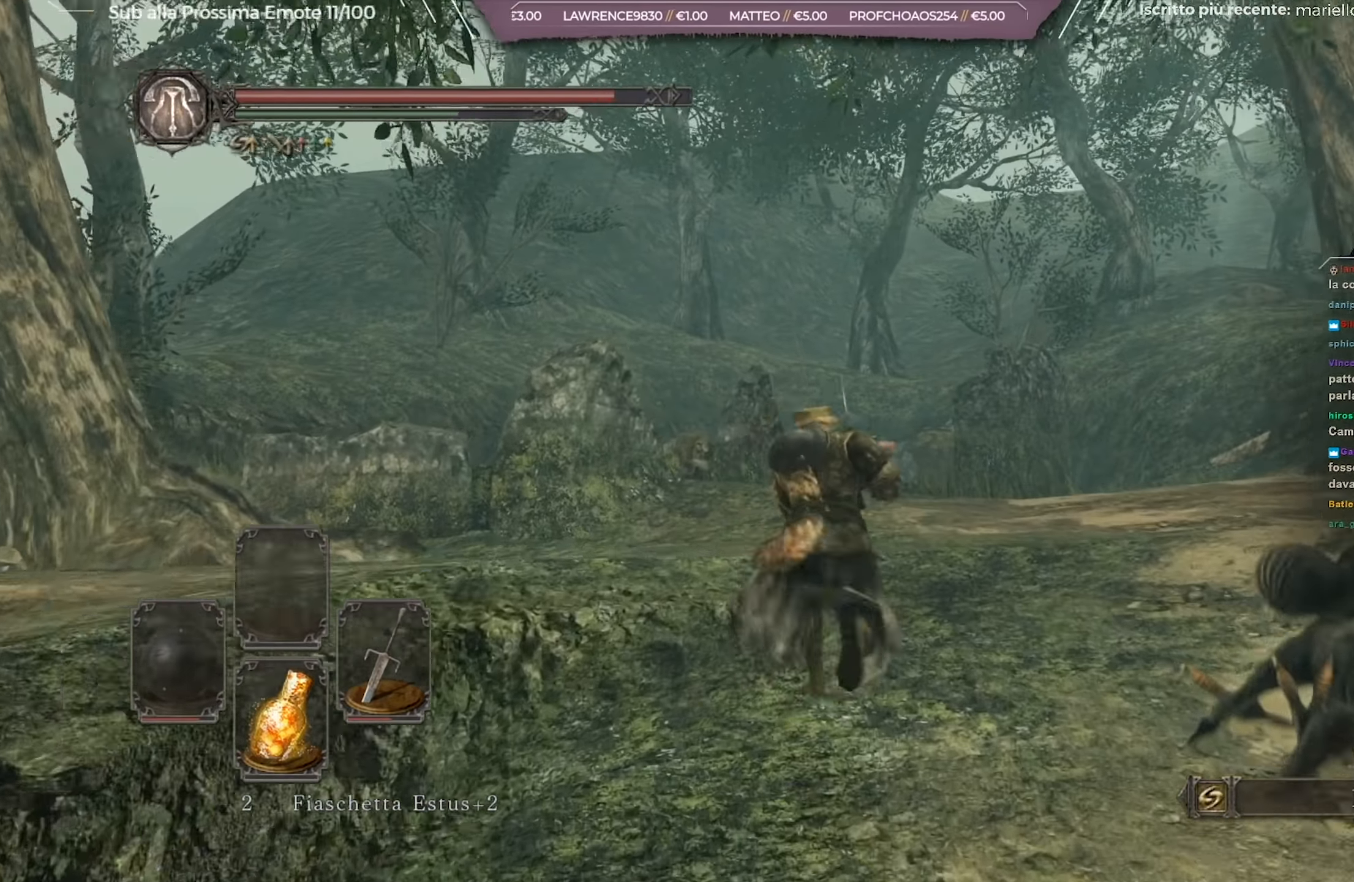
{"buttons": ["B"], "left_stick": "up", "right_stick": "center", "events": [[284, "right_stick", "down"], [484, "right_stick", "center"]]}